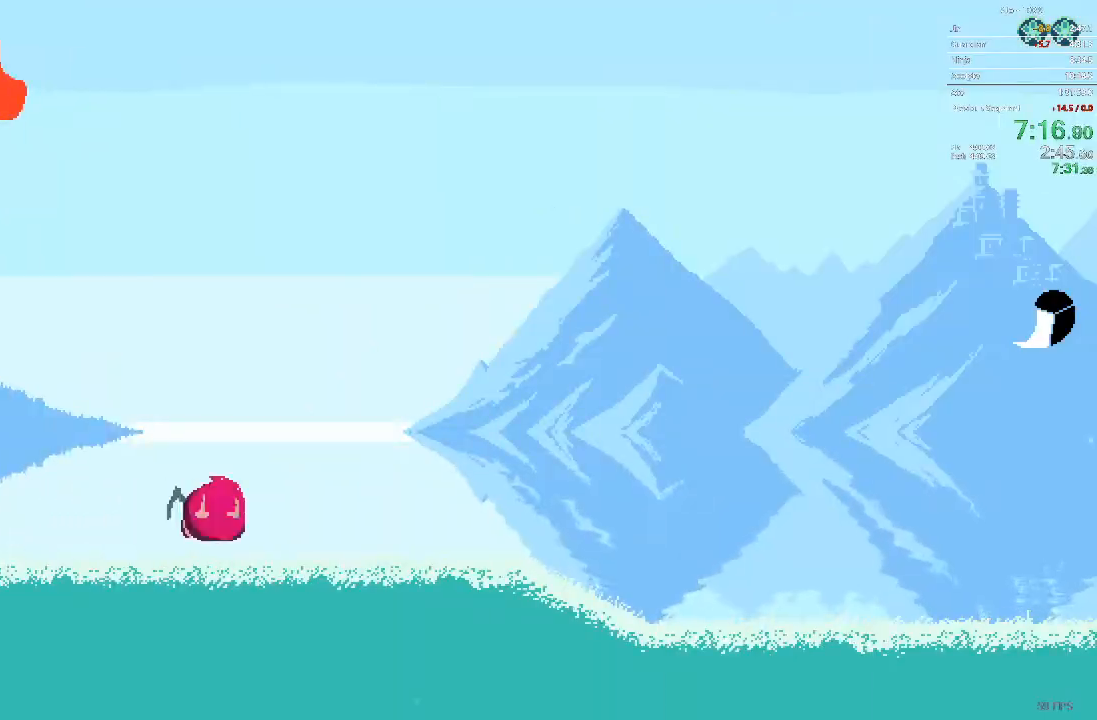
Gameplay with a controller; each line is a JSON object with the inputs held at the frame after it. "events" lists button and stick changes between this image and that frame as [ms after this image, input, new state], when the widget could be followed in between. Not read: A B L3 R3 X Y.
{"buttons": ["DPAD_RIGHT"], "events": []}
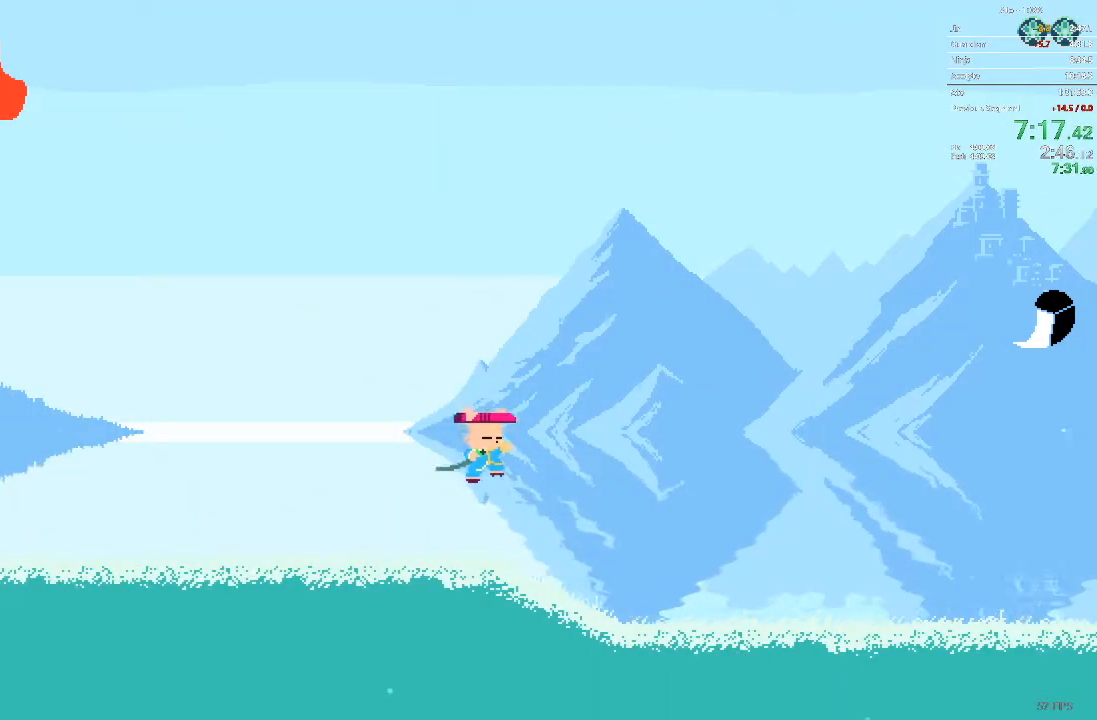
{"buttons": ["DPAD_RIGHT"], "events": []}
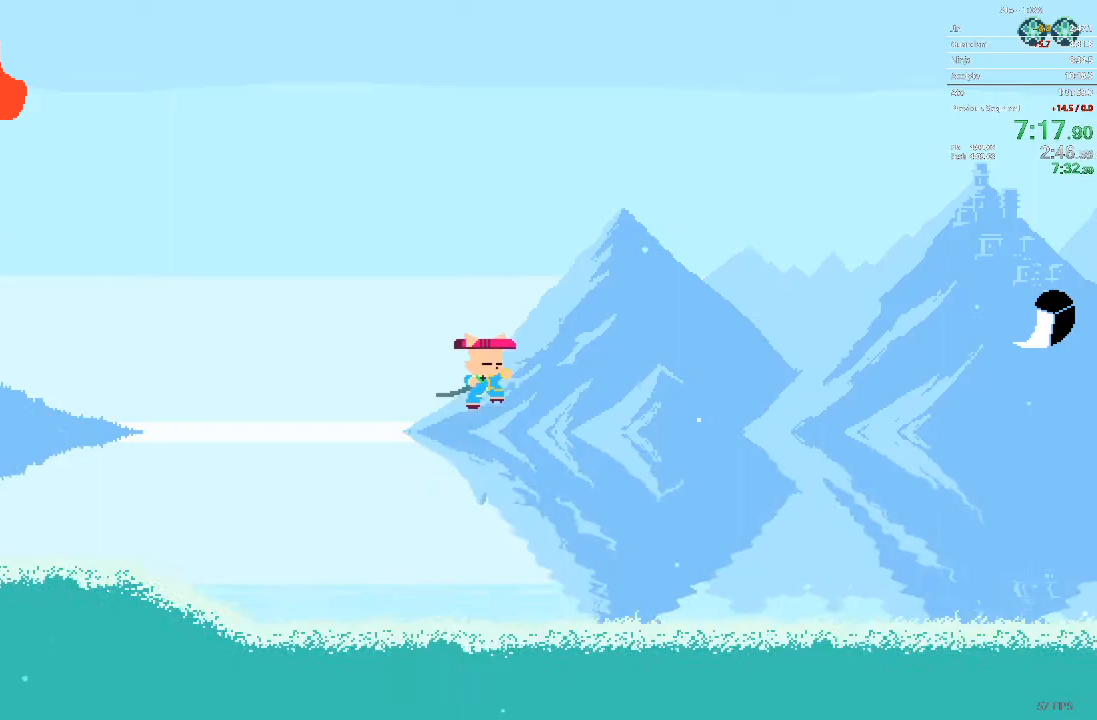
{"buttons": ["DPAD_RIGHT"], "events": []}
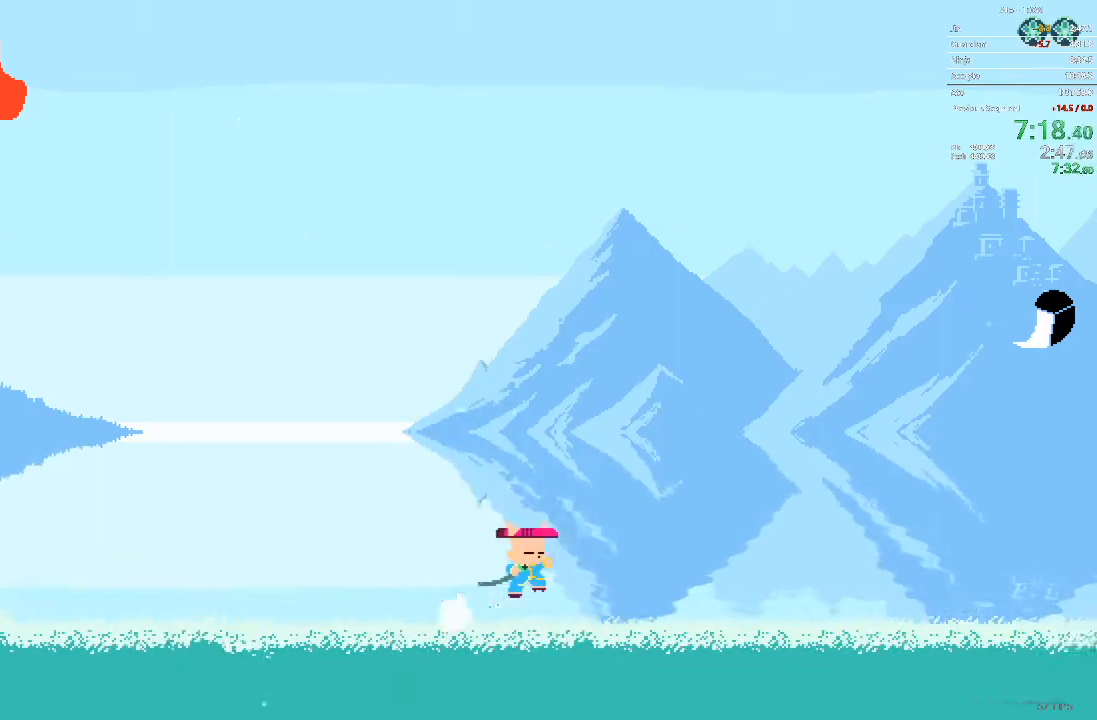
{"buttons": ["DPAD_RIGHT"], "events": []}
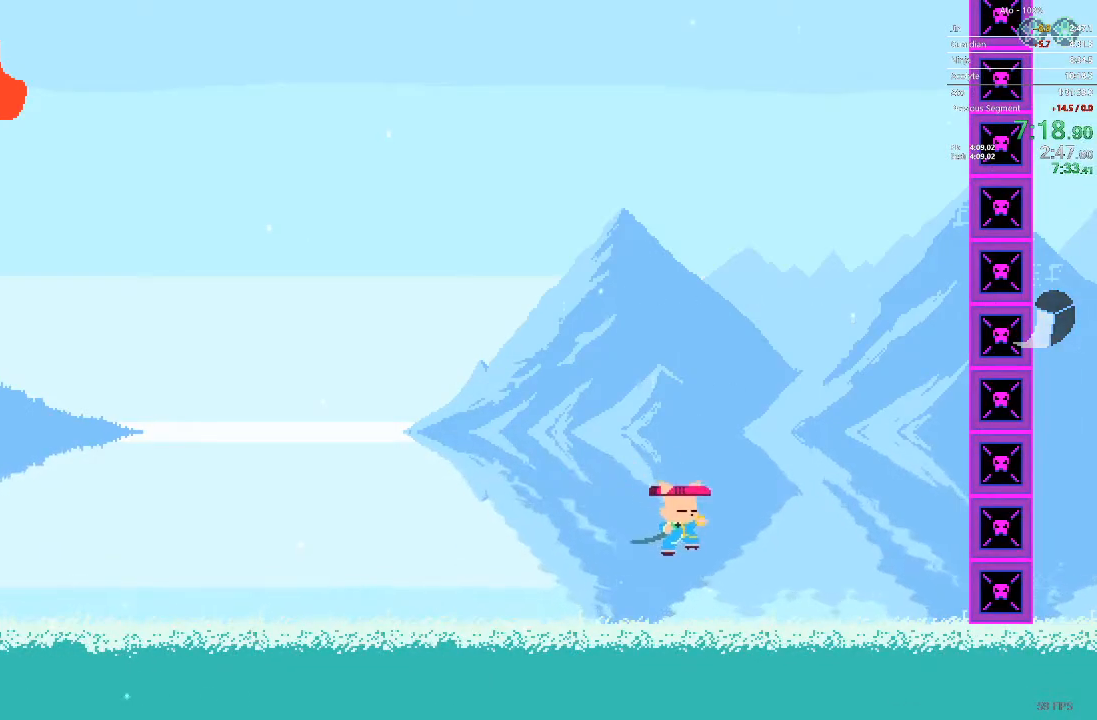
{"buttons": ["DPAD_LEFT"]}
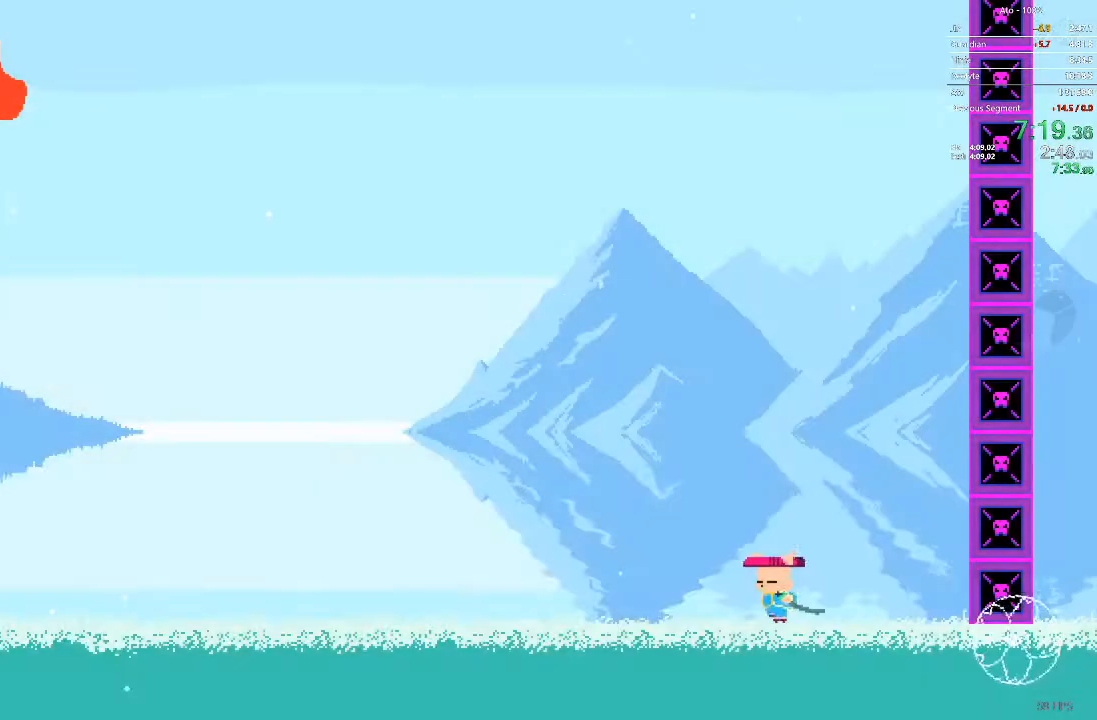
{"buttons": ["DPAD_LEFT"], "events": []}
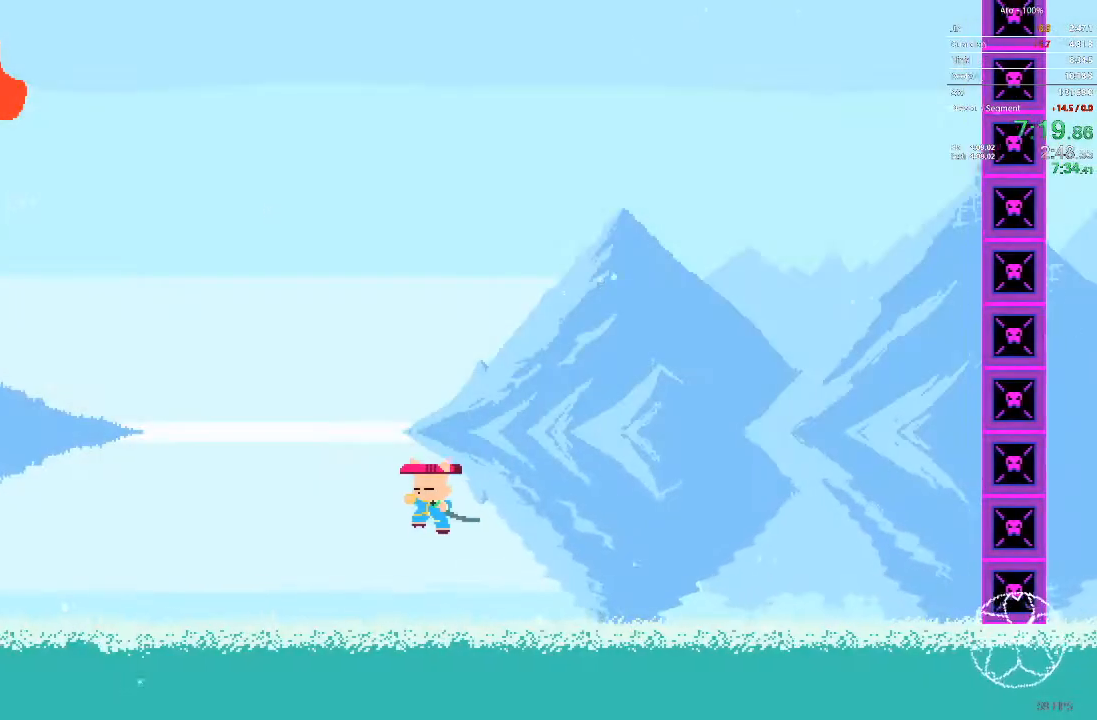
{"buttons": ["DPAD_LEFT"], "events": []}
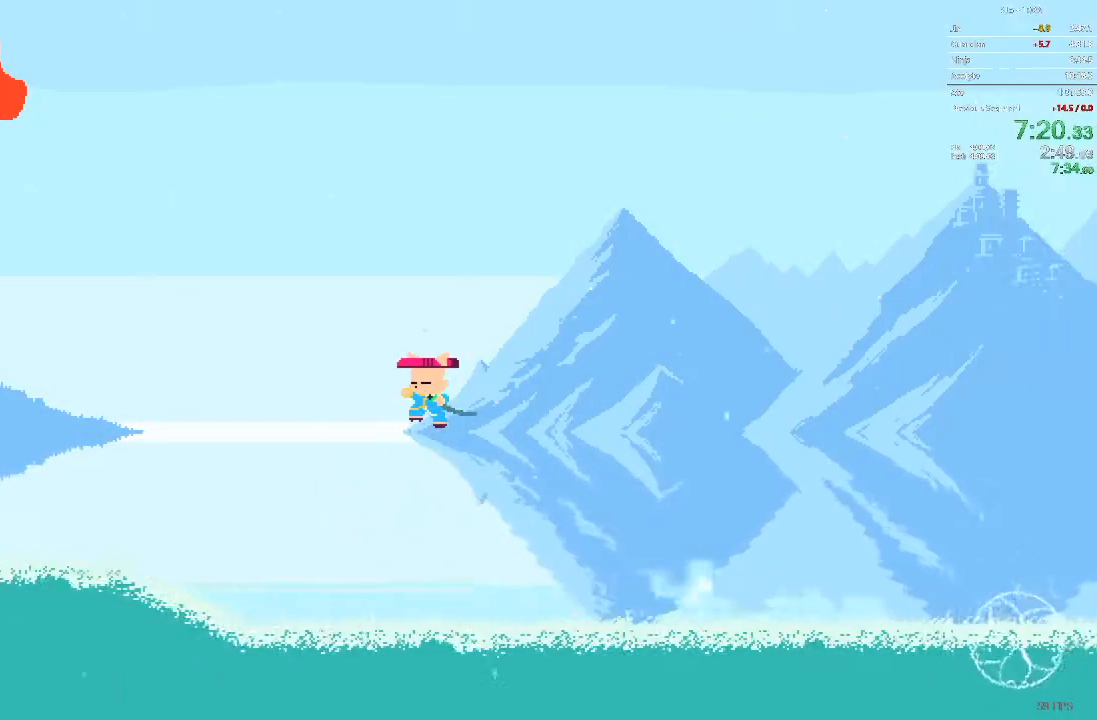
{"buttons": ["DPAD_LEFT"], "events": []}
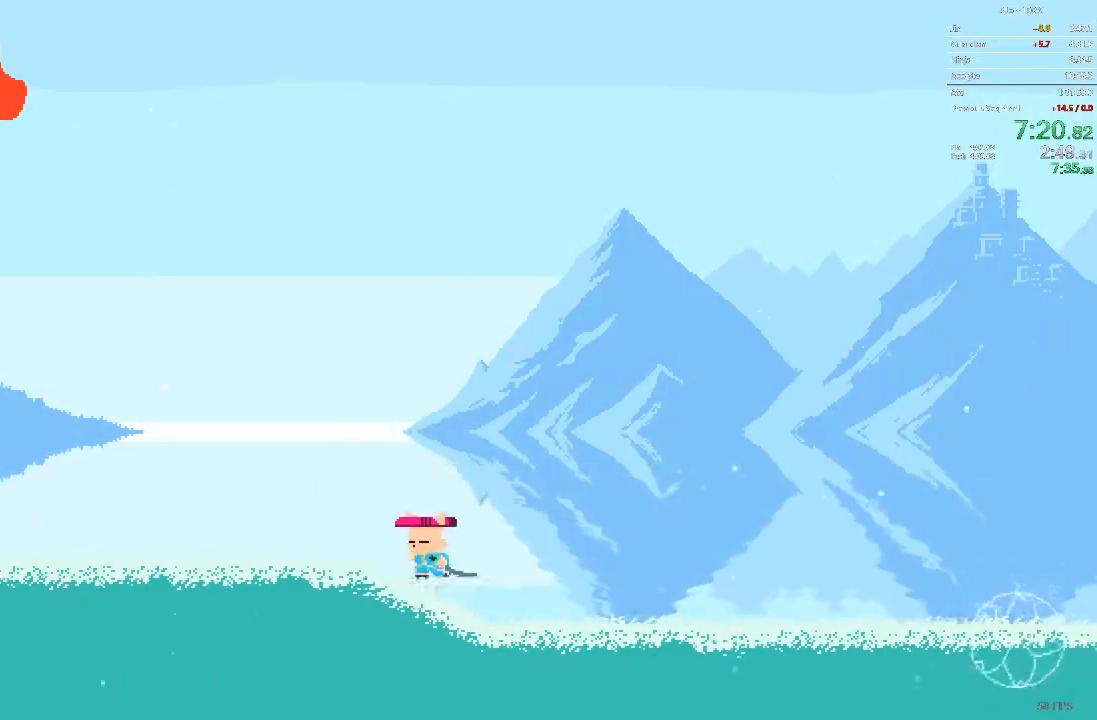
{"buttons": ["DPAD_LEFT"], "events": []}
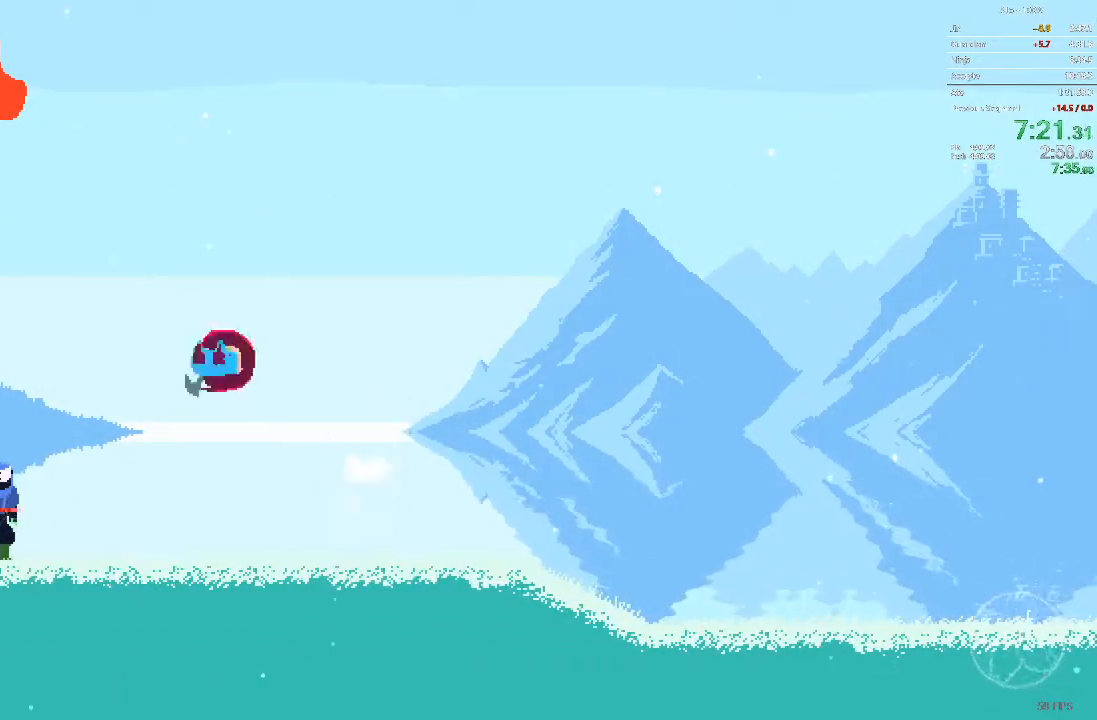
{"buttons": [], "events": [[333, "DPAD_LEFT", "up"]]}
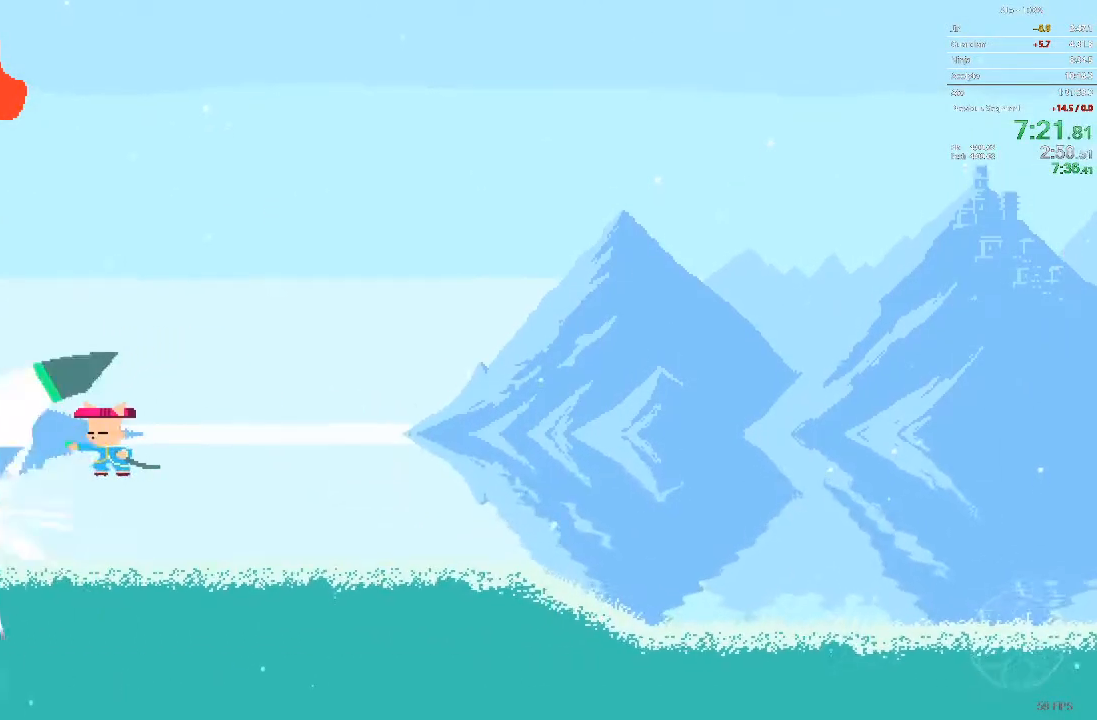
{"buttons": [], "events": [[50, "DPAD_LEFT", "down"], [483, "DPAD_LEFT", "up"]]}
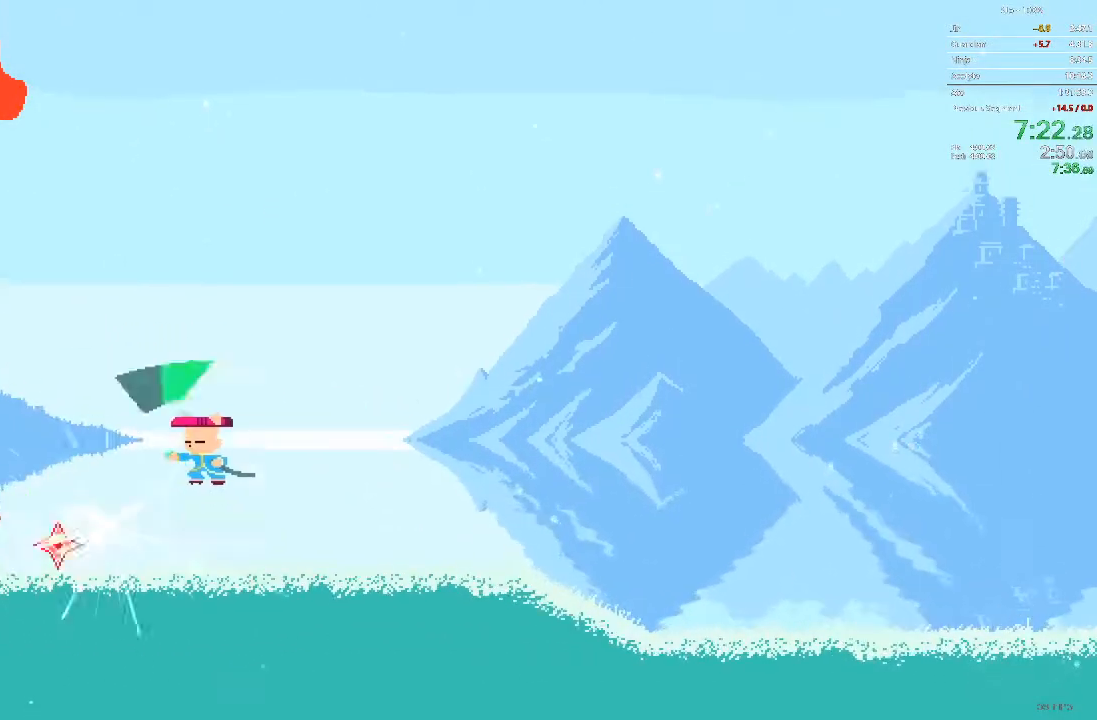
{"buttons": ["DPAD_LEFT"], "events": [[217, "DPAD_LEFT", "down"]]}
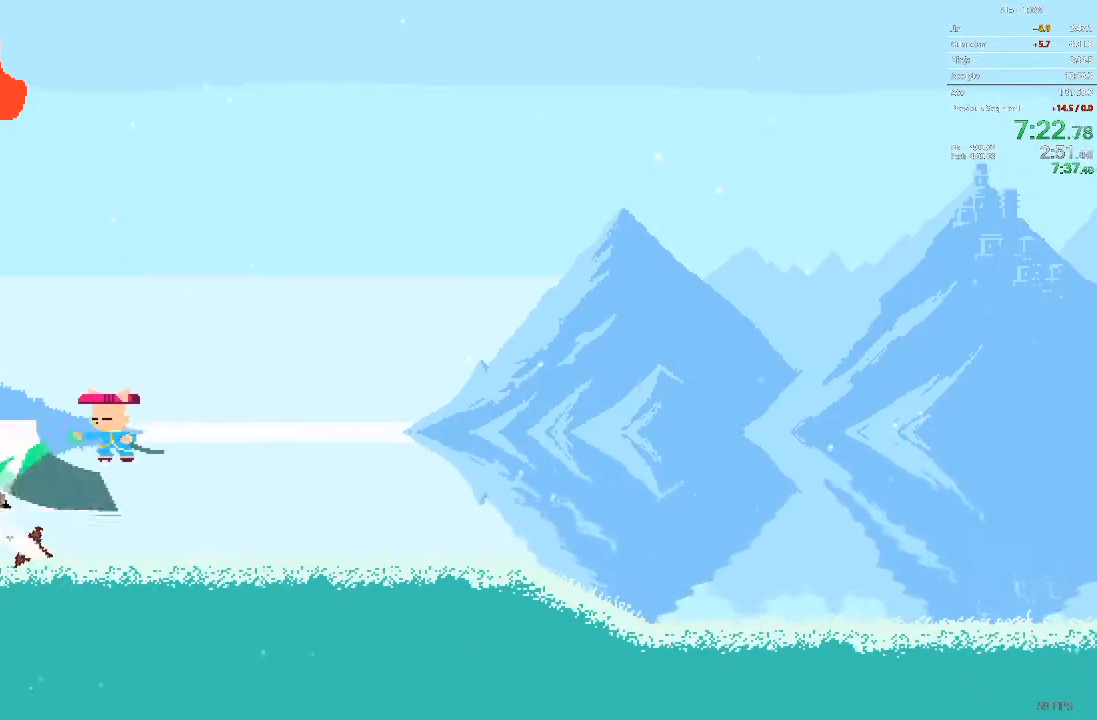
{"buttons": ["DPAD_LEFT"], "events": []}
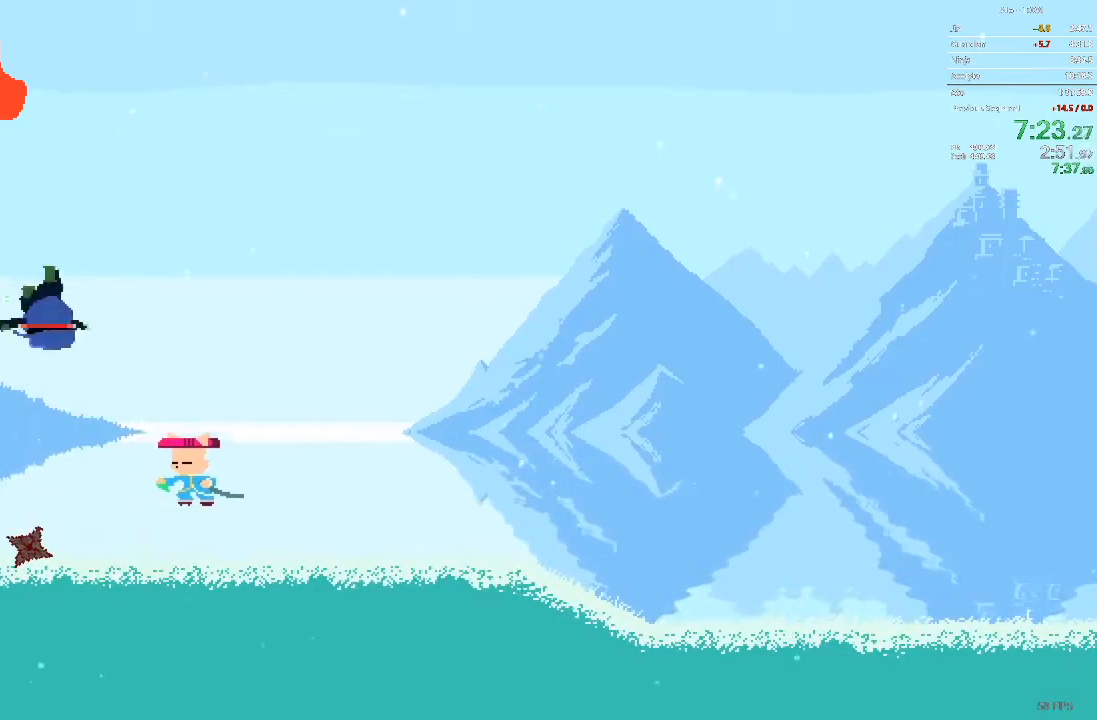
{"buttons": [], "events": [[167, "DPAD_LEFT", "up"]]}
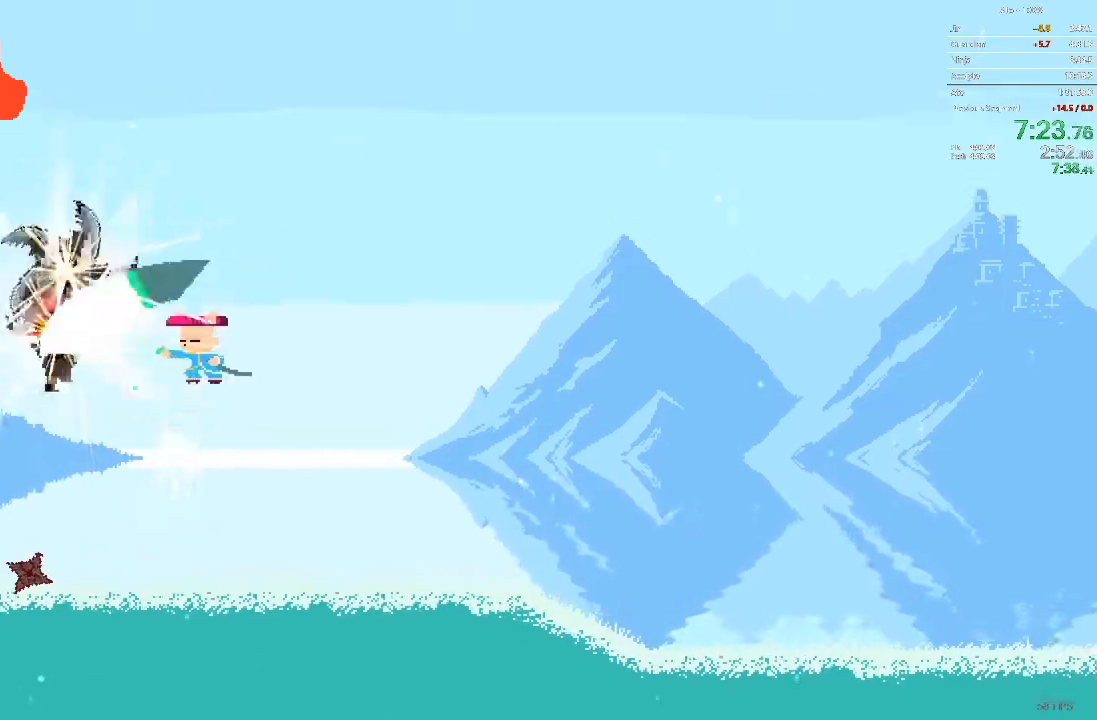
{"buttons": ["DPAD_LEFT"], "events": [[200, "DPAD_LEFT", "down"]]}
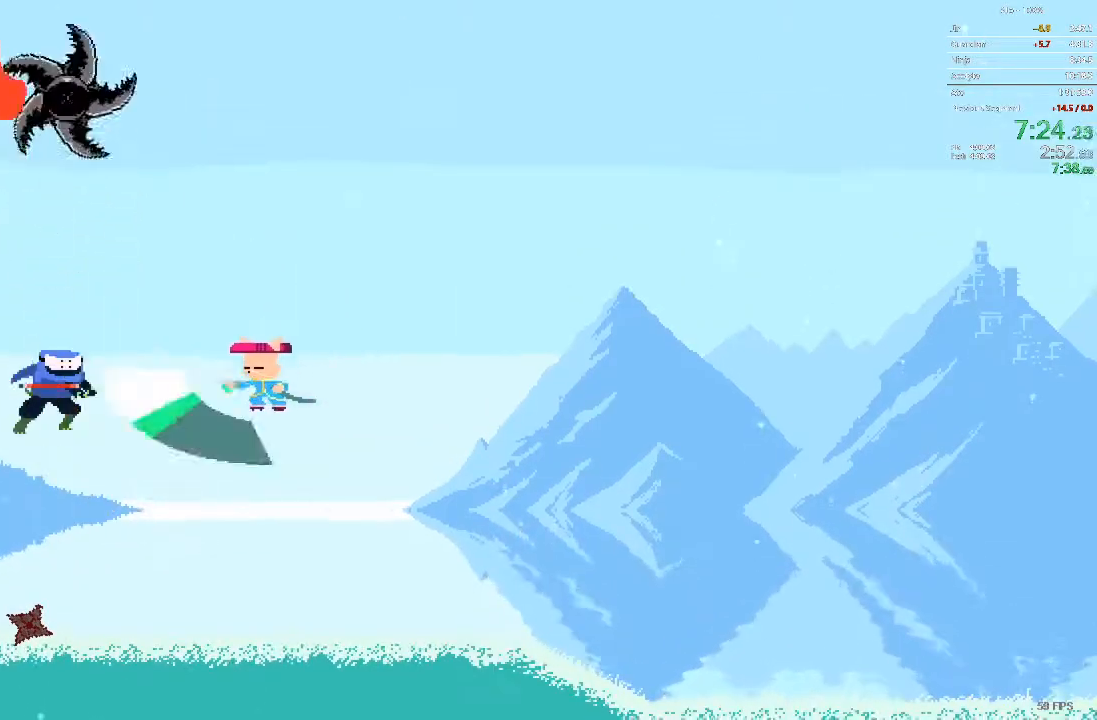
{"buttons": [], "events": [[217, "DPAD_LEFT", "up"]]}
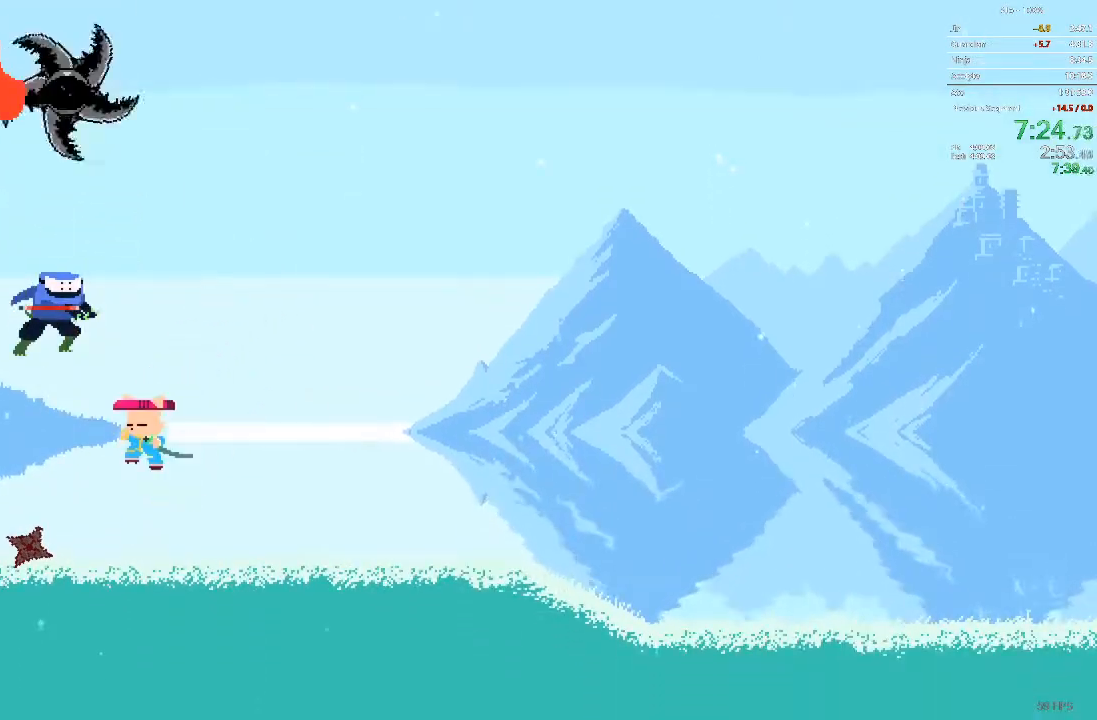
{"buttons": [], "events": []}
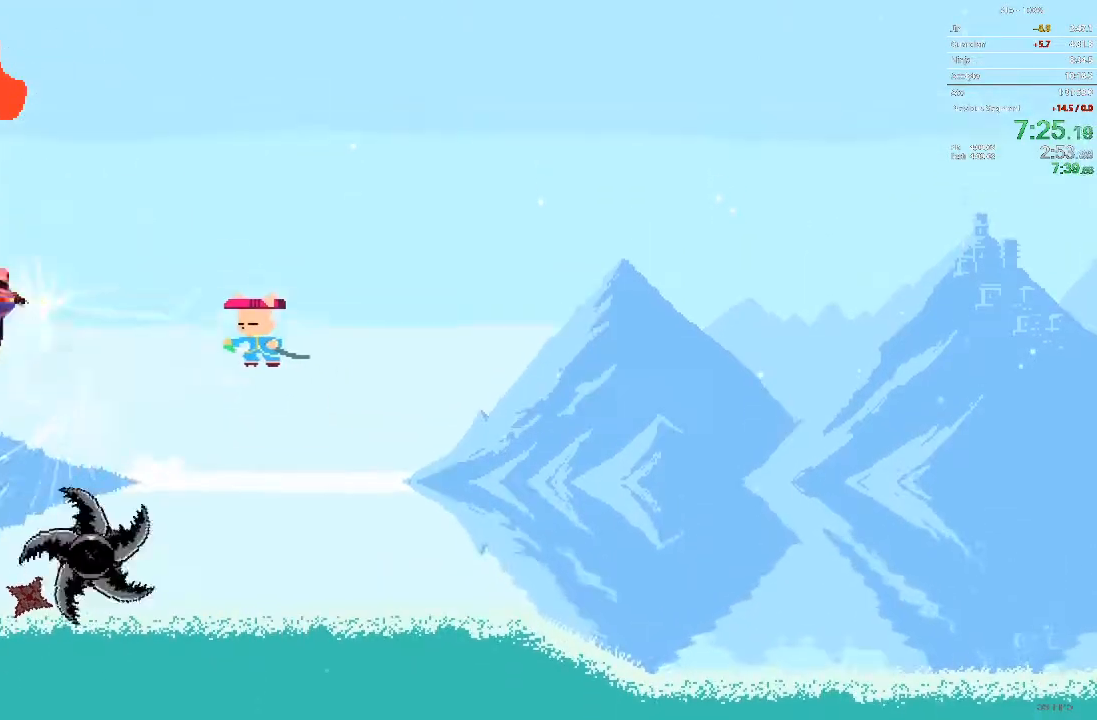
{"buttons": ["DPAD_LEFT"], "events": [[67, "DPAD_LEFT", "down"]]}
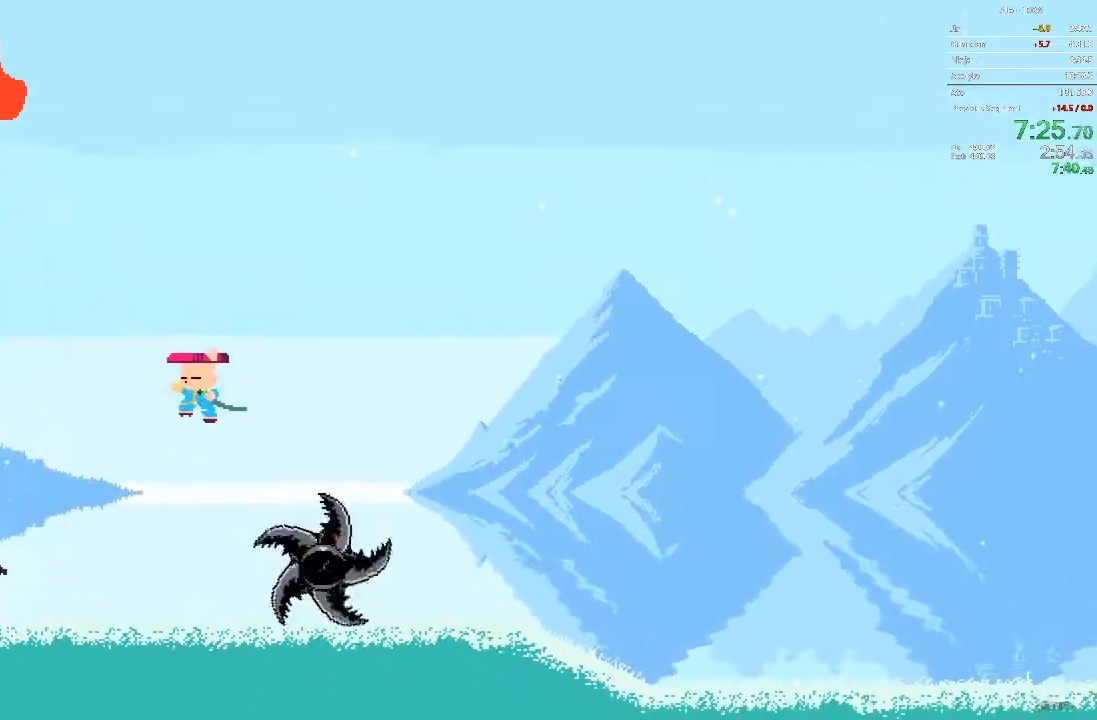
{"buttons": ["DPAD_LEFT"], "events": []}
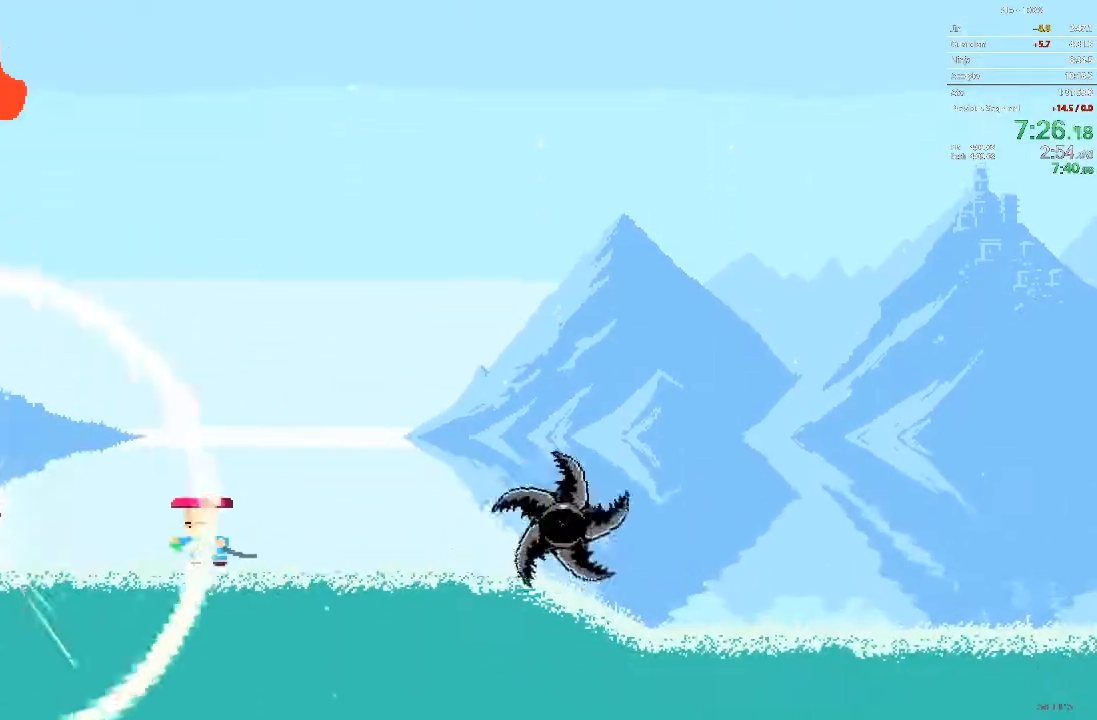
{"buttons": [], "events": [[250, "DPAD_LEFT", "up"], [300, "DPAD_LEFT", "down"], [500, "DPAD_LEFT", "up"]]}
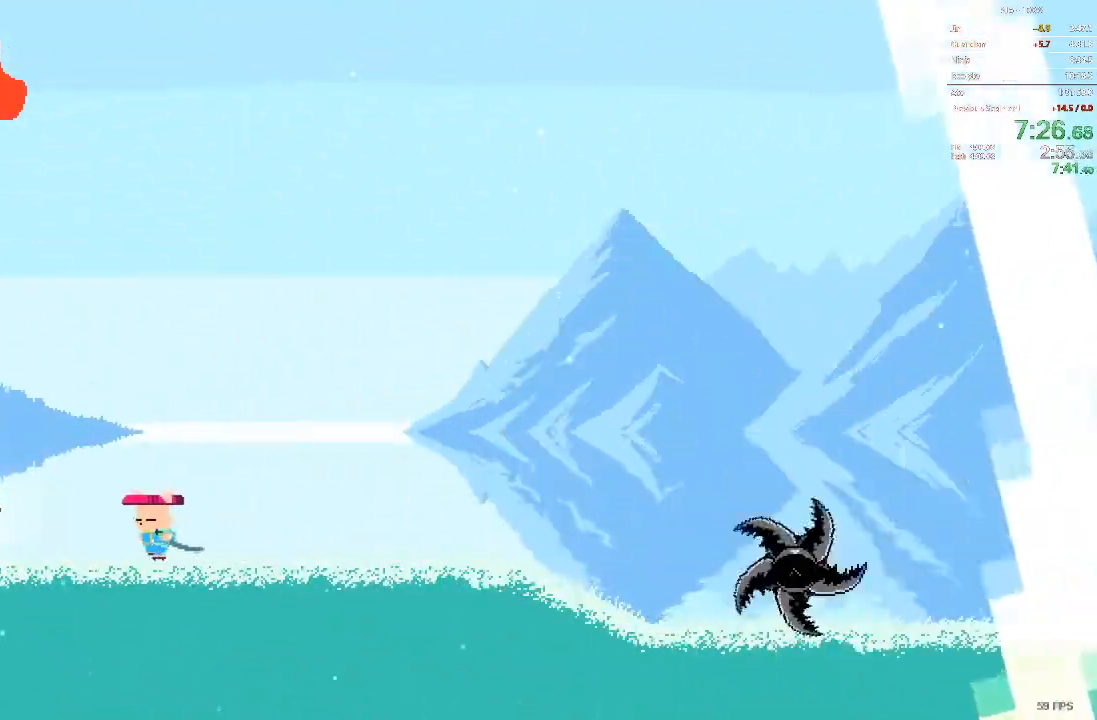
{"buttons": [], "events": []}
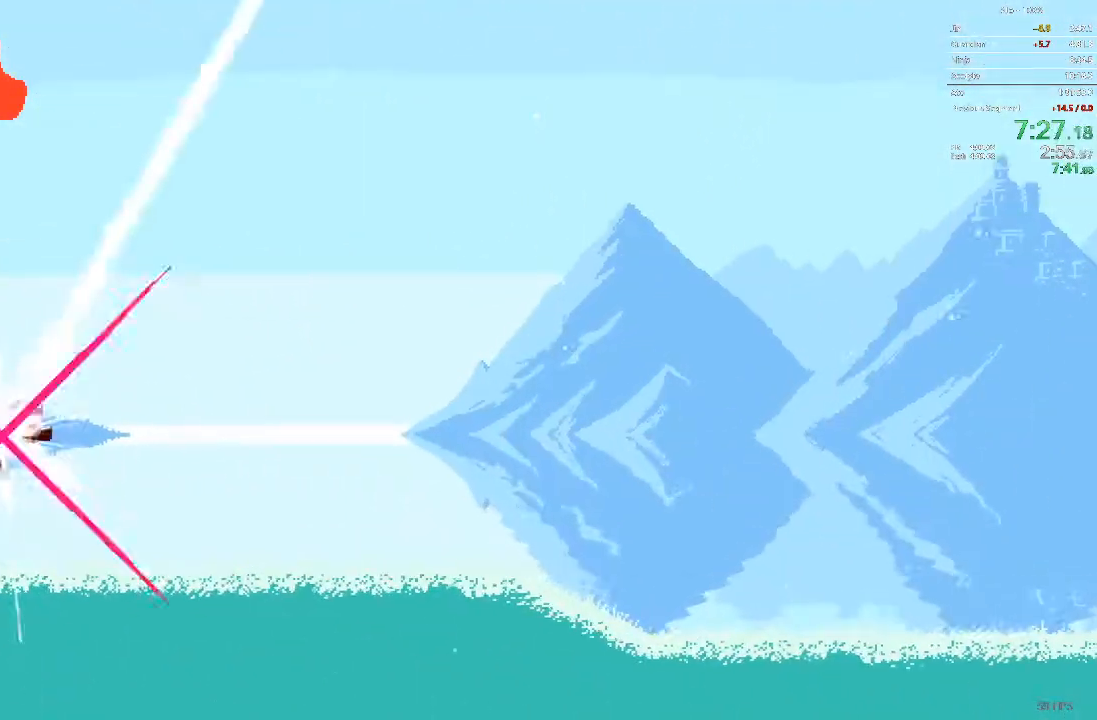
{"buttons": ["DPAD_UP", "DPAD_RIGHT"], "events": [[133, "DPAD_RIGHT", "down"], [183, "DPAD_UP", "down"]]}
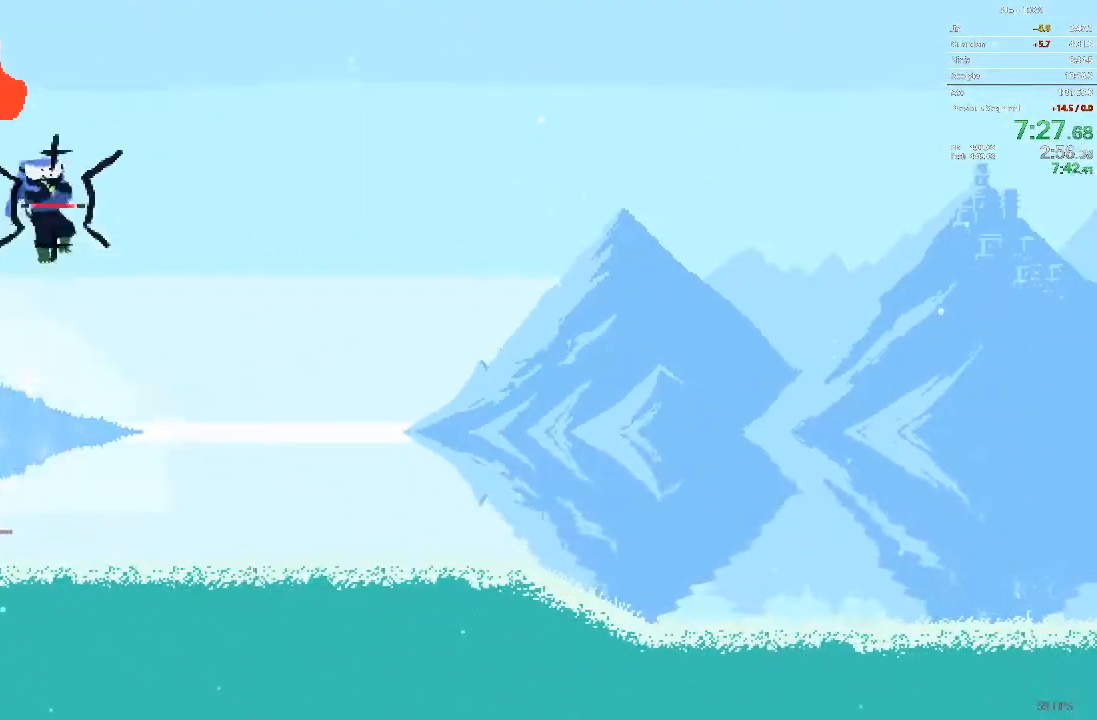
{"buttons": ["DPAD_RIGHT"], "events": [[417, "DPAD_UP", "up"]]}
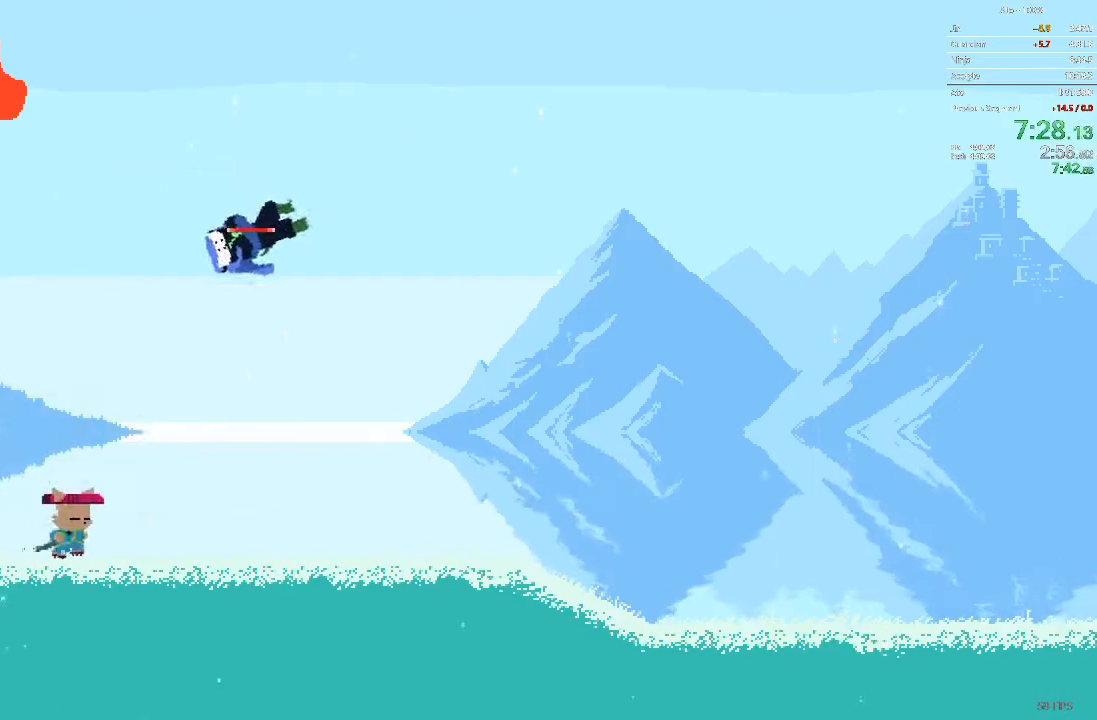
{"buttons": ["DPAD_RIGHT"], "events": []}
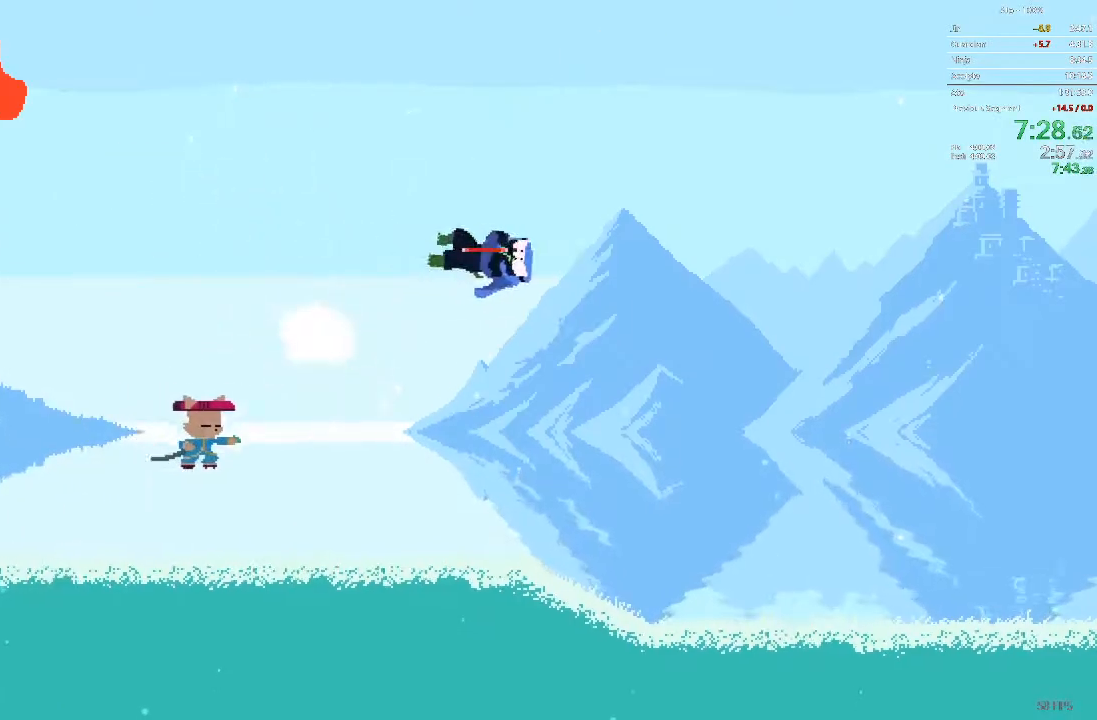
{"buttons": ["DPAD_RIGHT"], "events": []}
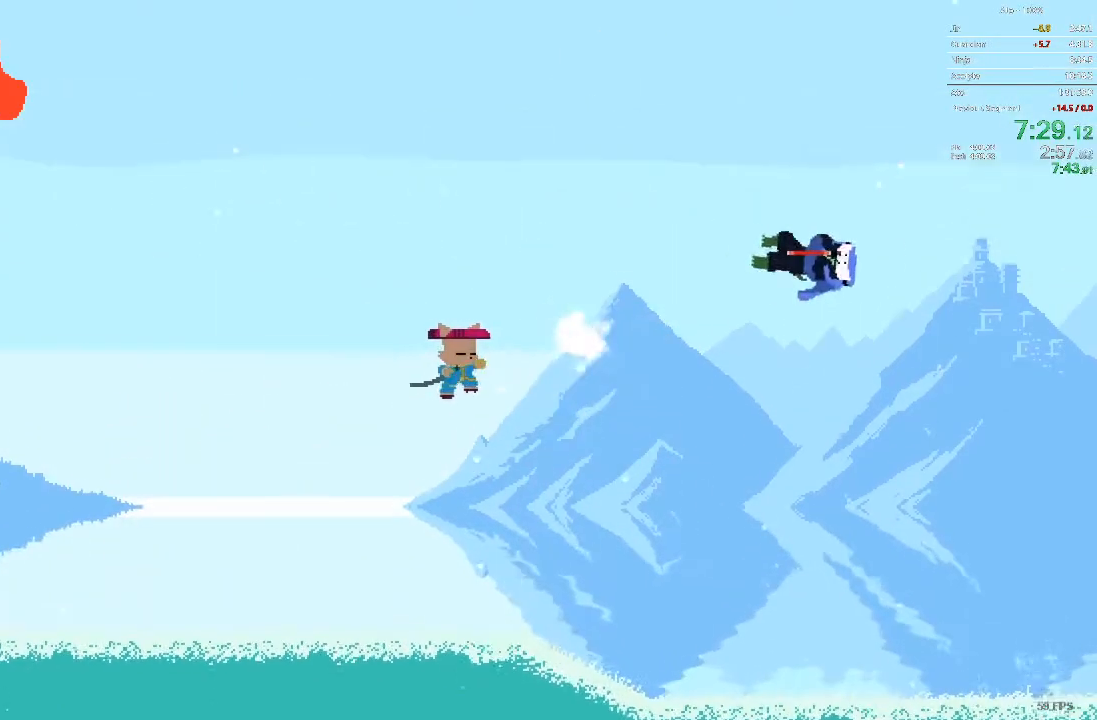
{"buttons": ["DPAD_RIGHT"], "events": []}
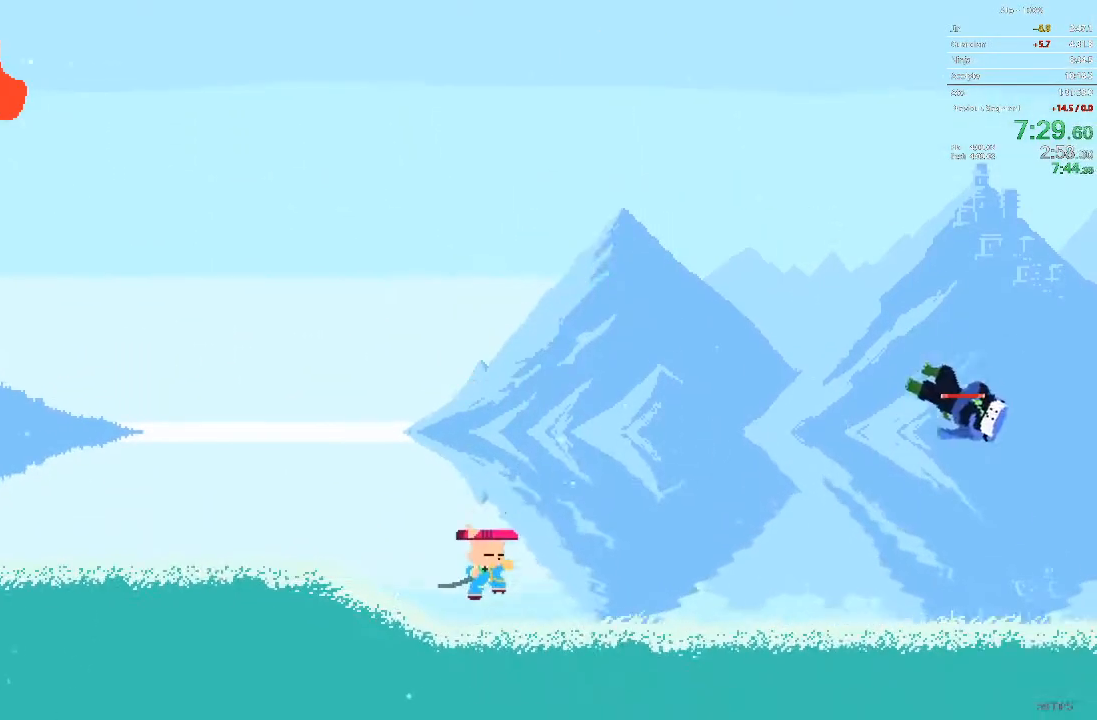
{"buttons": ["DPAD_RIGHT"], "events": []}